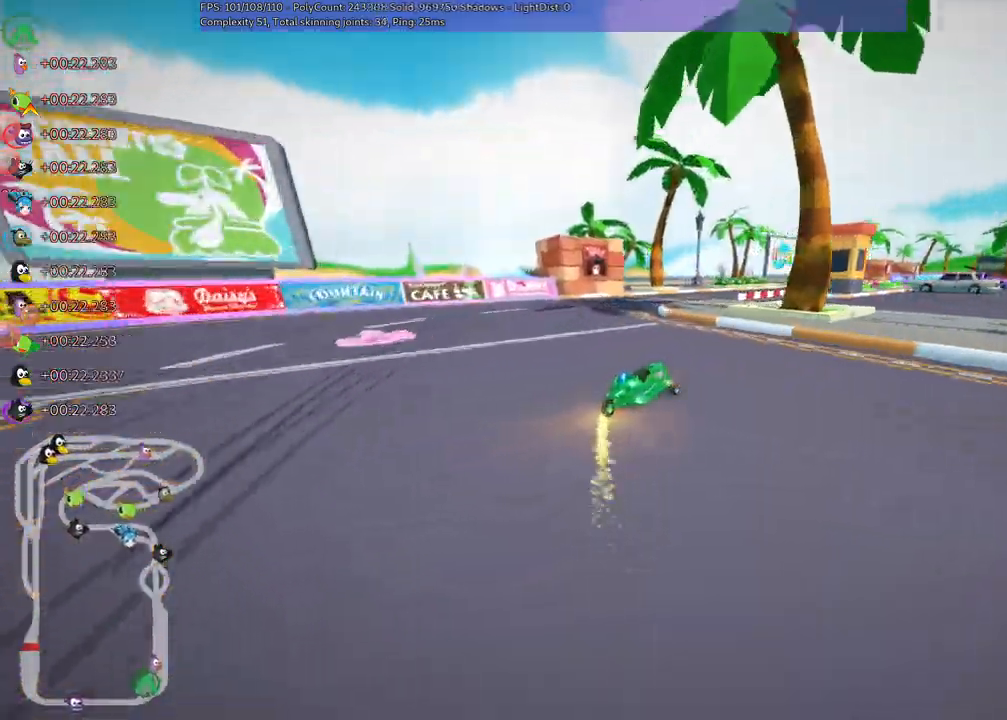
Gameplay with keyboard; each line is a JSON object with the keys held at the frame after it. "events" lists presses ("down") and releases ("up") of ".", "/", "alt_r", "b", "c", "comma", "ctrl_r", "d", "down", "f", "g", "h", "j", "k", "l", "left", "m", "n", "quote", "return", "right", "semicolon", "shift_r", "space", "super", "up" and "v" between this image and that frame as [ms after this image, input, new state], when the widget could be followed in between. No other keys are recorded. Mouse input is not recorded.
{"keys": ["m", "n", "right", "up"]}
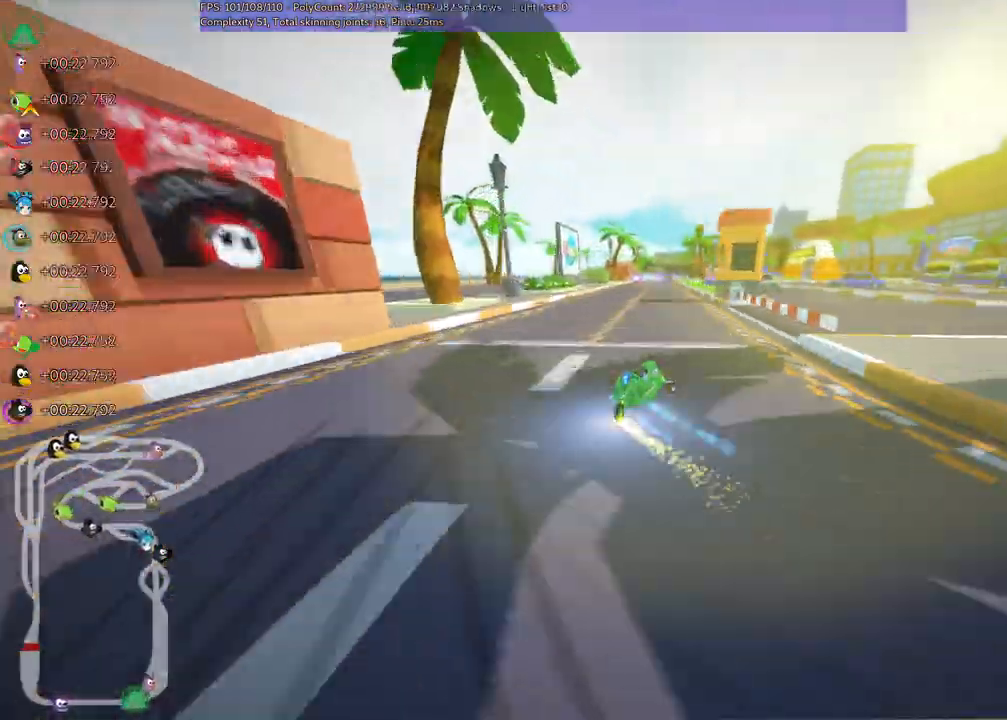
{"keys": ["m", "right", "up"]}
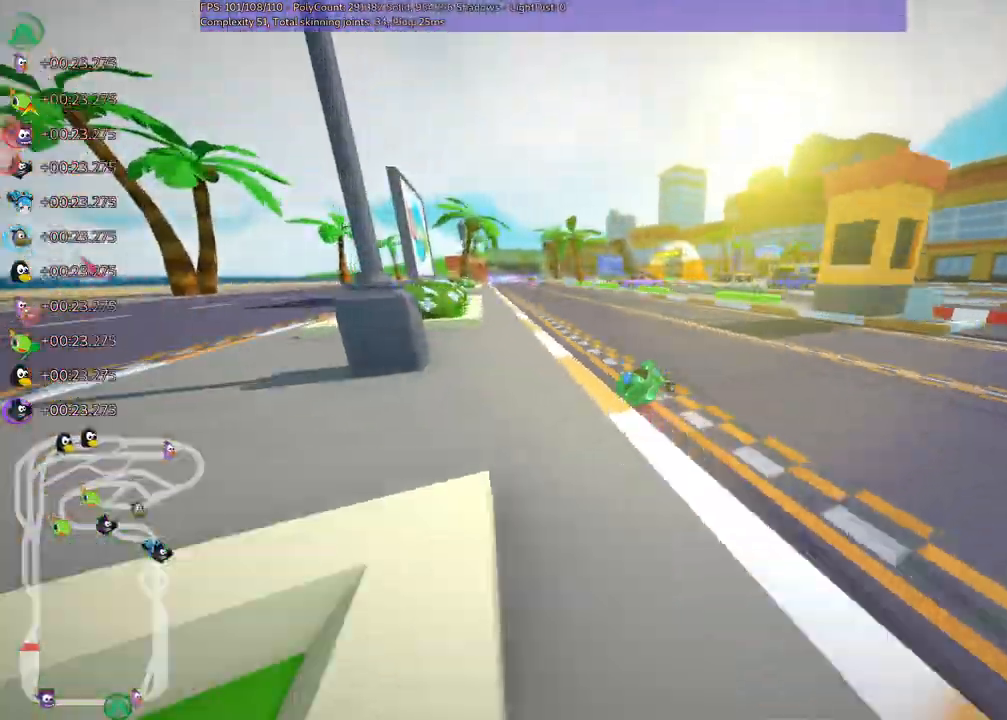
{"keys": ["left", "n", "up"], "events": [[17, "left", "down"], [67, "right", "up"], [400, "n", "down"], [483, "m", "up"]]}
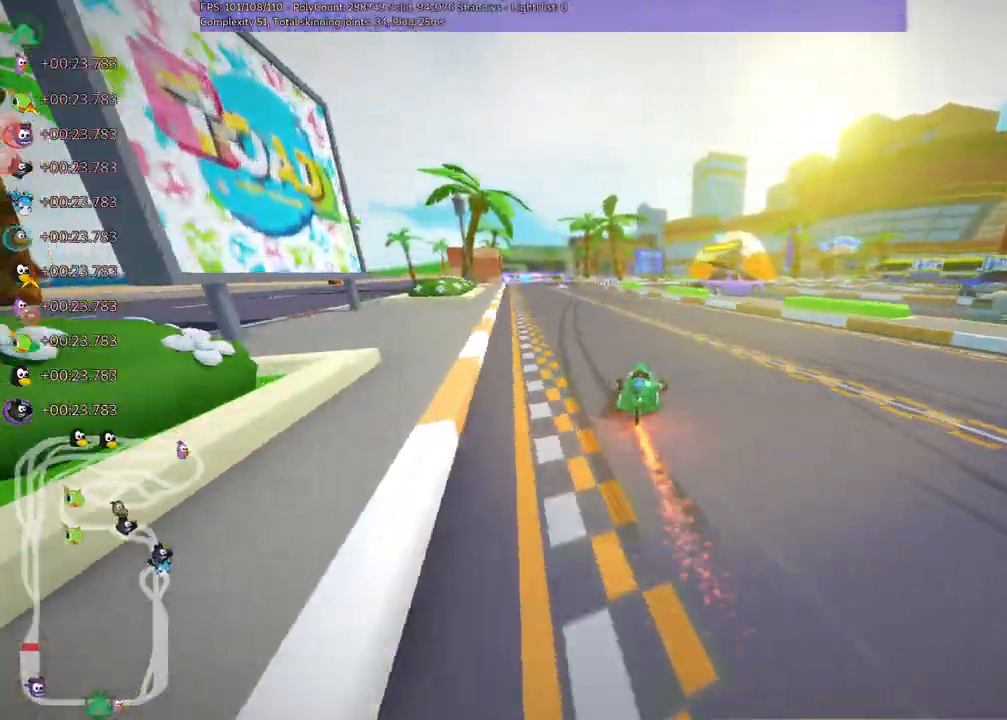
{"keys": ["m", "right", "up"], "events": [[83, "n", "up"], [317, "left", "up"], [500, "m", "down"], [500, "right", "down"]]}
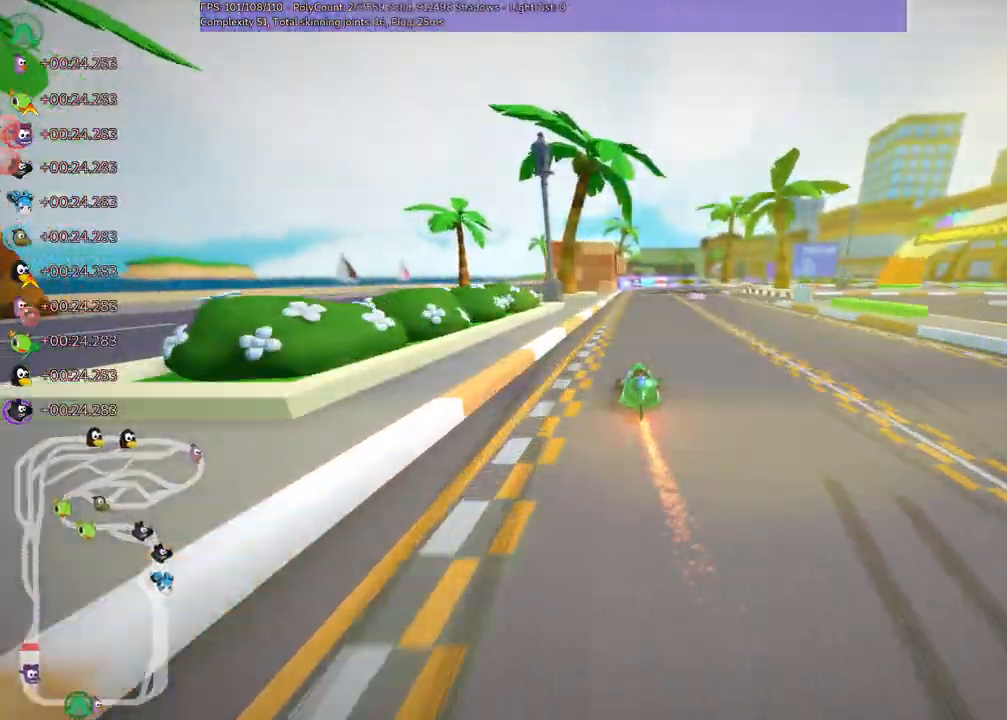
{"keys": ["right", "up"], "events": [[83, "left", "down"], [83, "right", "up"], [183, "m", "up"], [233, "left", "up"], [367, "right", "down"]]}
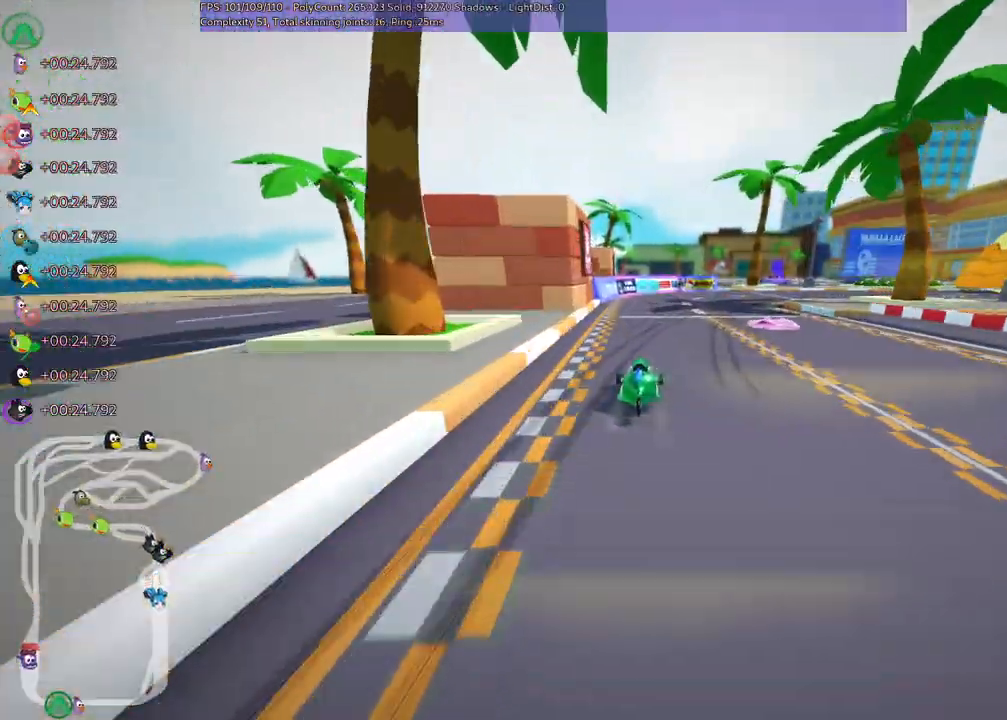
{"keys": ["m", "right", "up"], "events": [[17, "m", "down"], [200, "m", "up"], [433, "m", "down"]]}
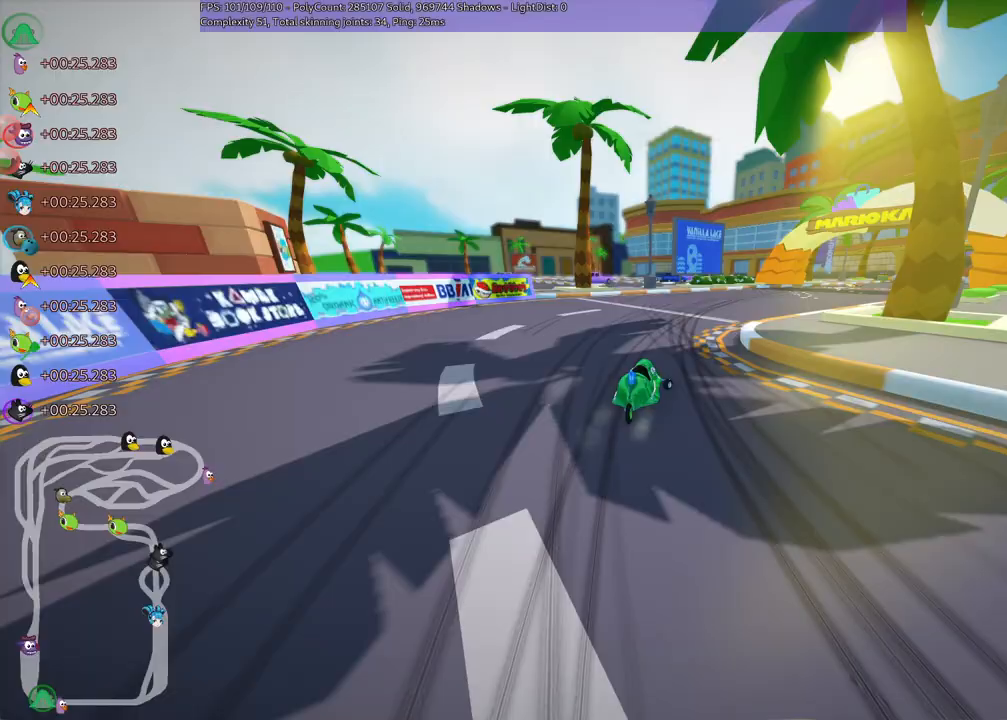
{"keys": ["left", "m", "up"], "events": [[167, "left", "down"], [217, "right", "up"]]}
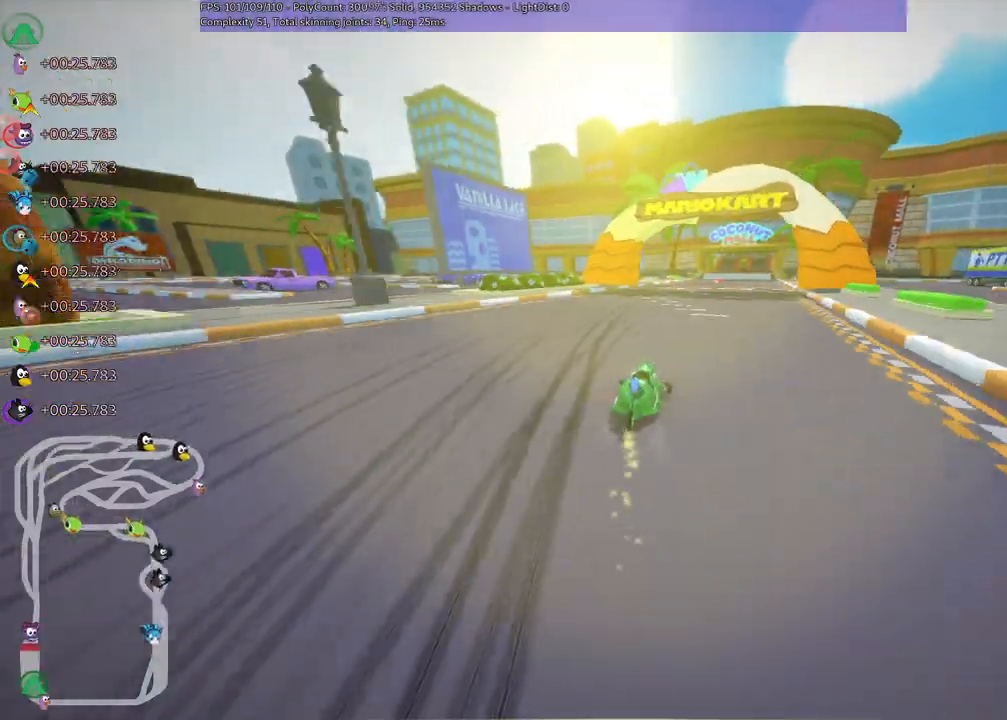
{"keys": ["left", "m", "up"], "events": []}
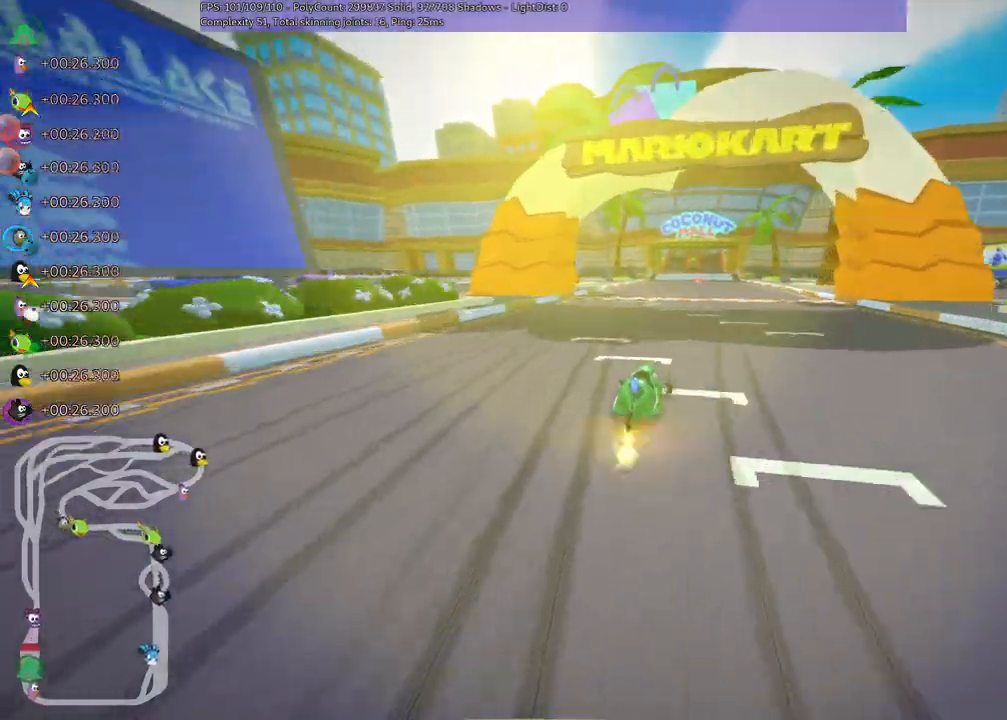
{"keys": ["left", "m", "up"], "events": []}
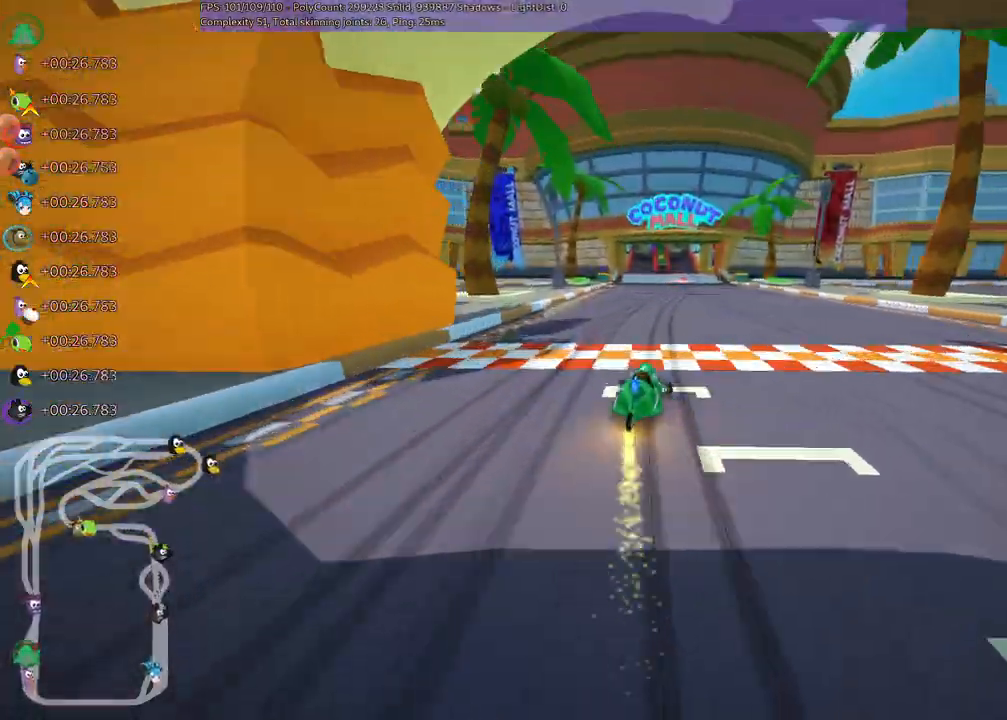
{"keys": ["left", "m", "up"], "events": []}
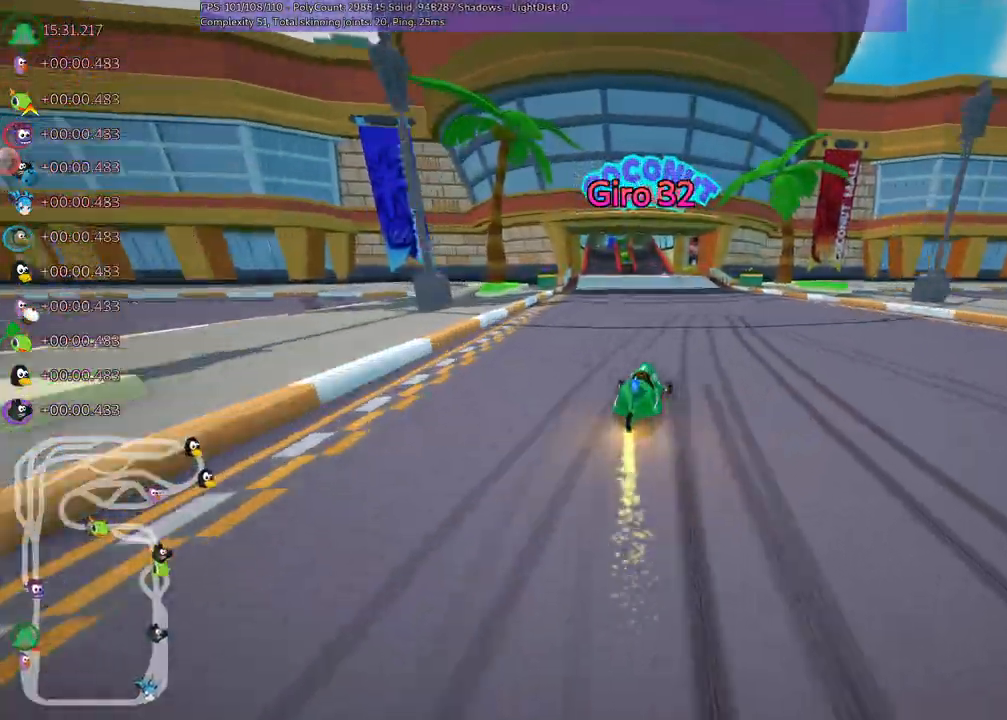
{"keys": ["left", "m", "up"], "events": []}
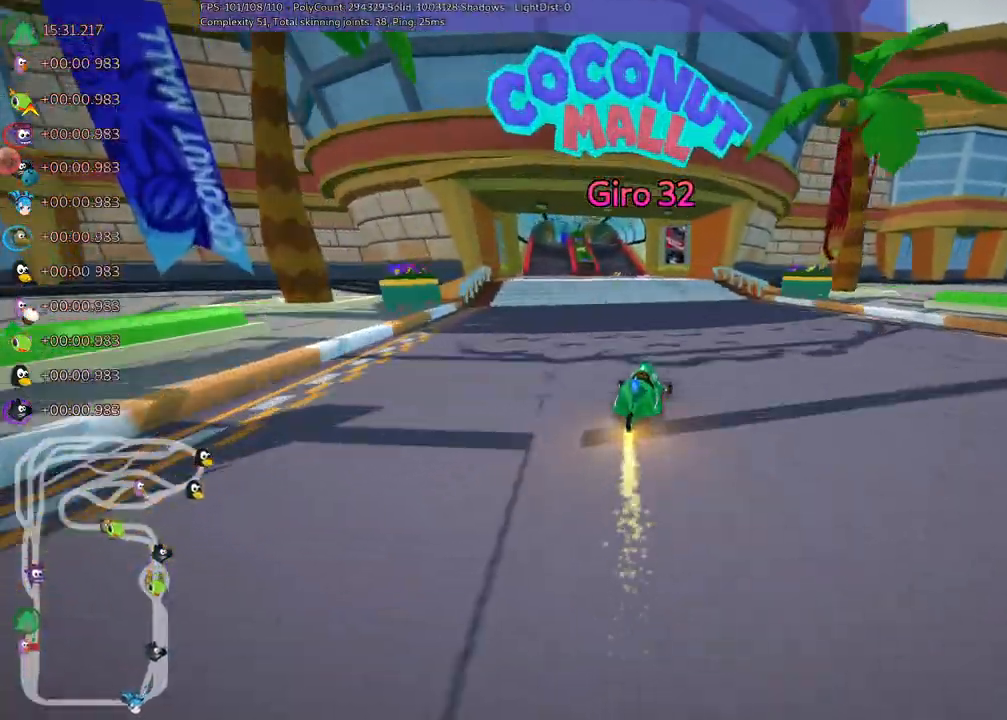
{"keys": ["up"], "events": [[200, "n", "down"], [333, "m", "up"], [433, "n", "up"], [467, "left", "up"]]}
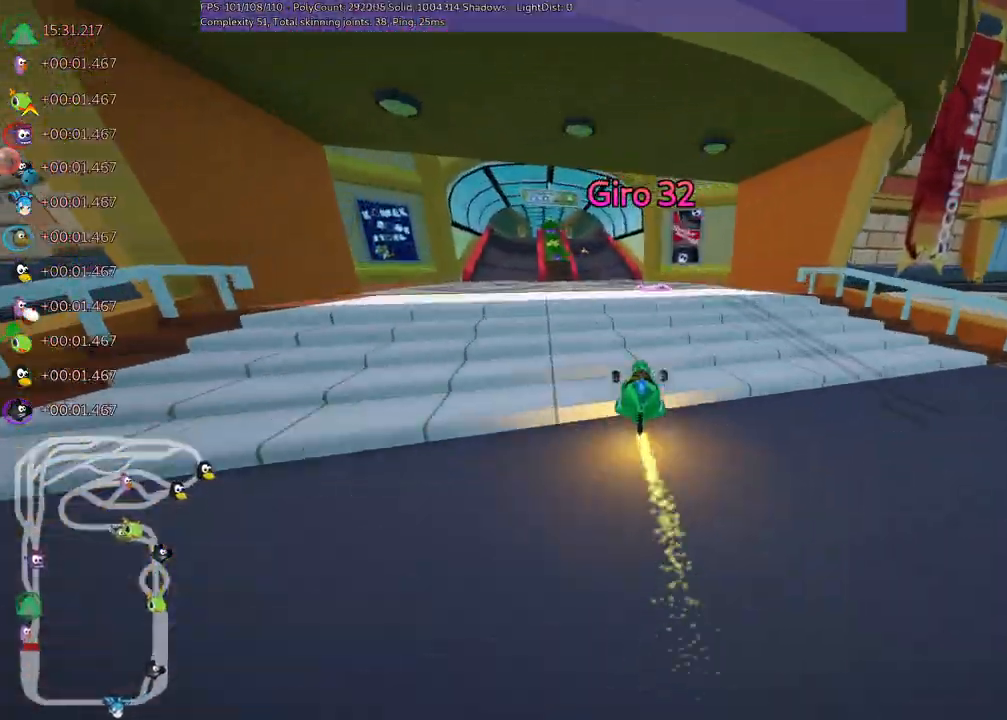
{"keys": ["up"], "events": []}
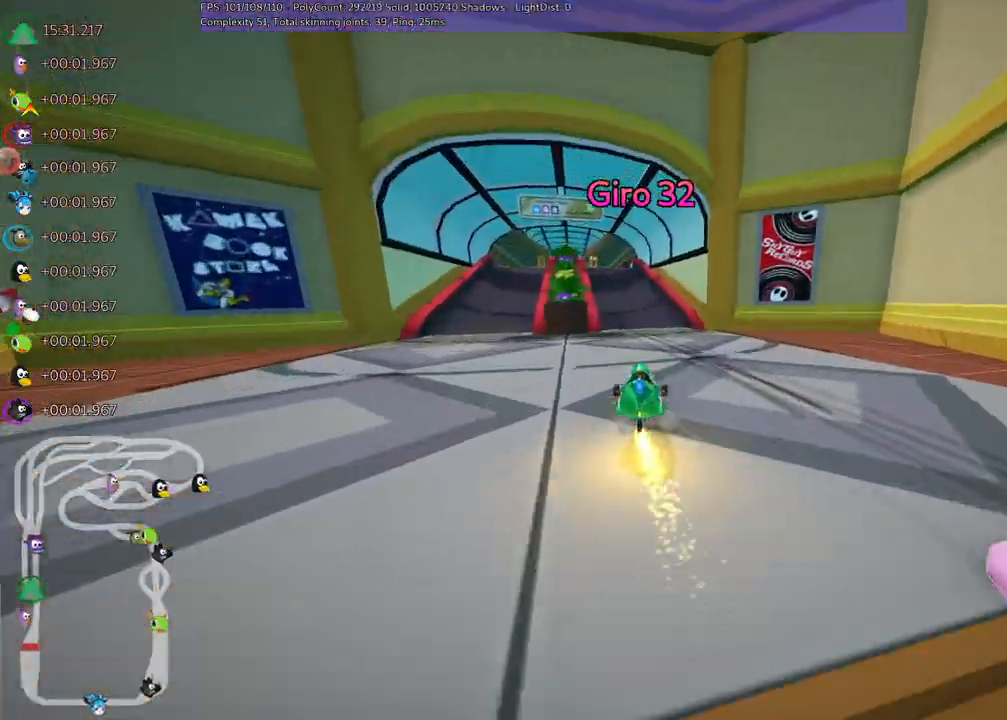
{"keys": ["left", "up"], "events": [[417, "left", "down"]]}
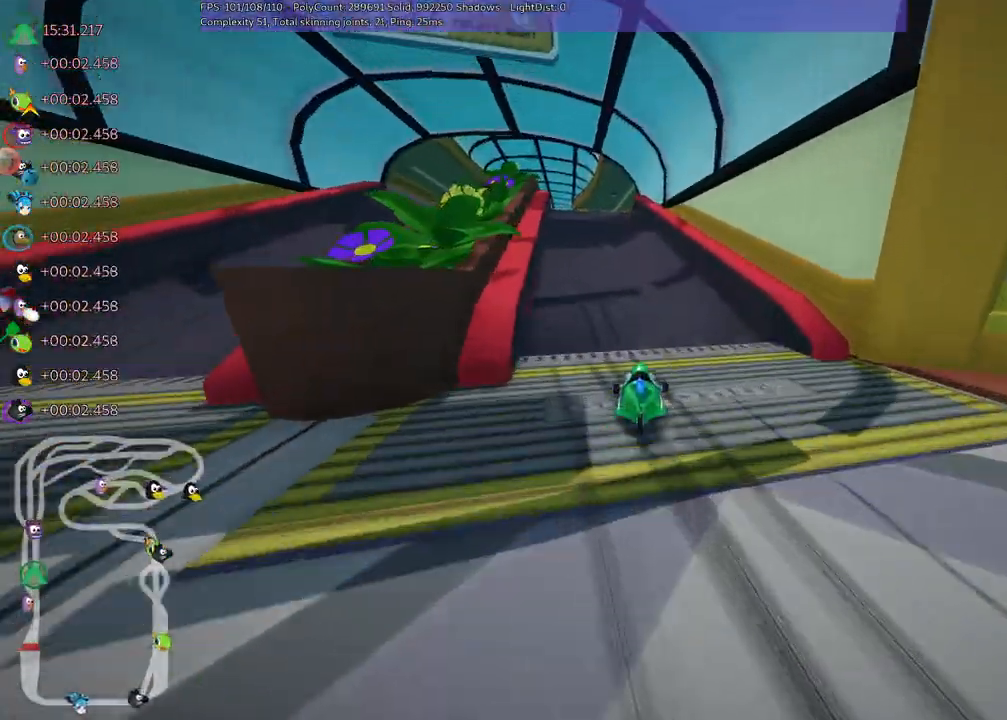
{"keys": ["left", "m", "up"], "events": [[183, "left", "up"], [233, "m", "down"], [233, "right", "down"], [283, "left", "down"], [317, "right", "up"]]}
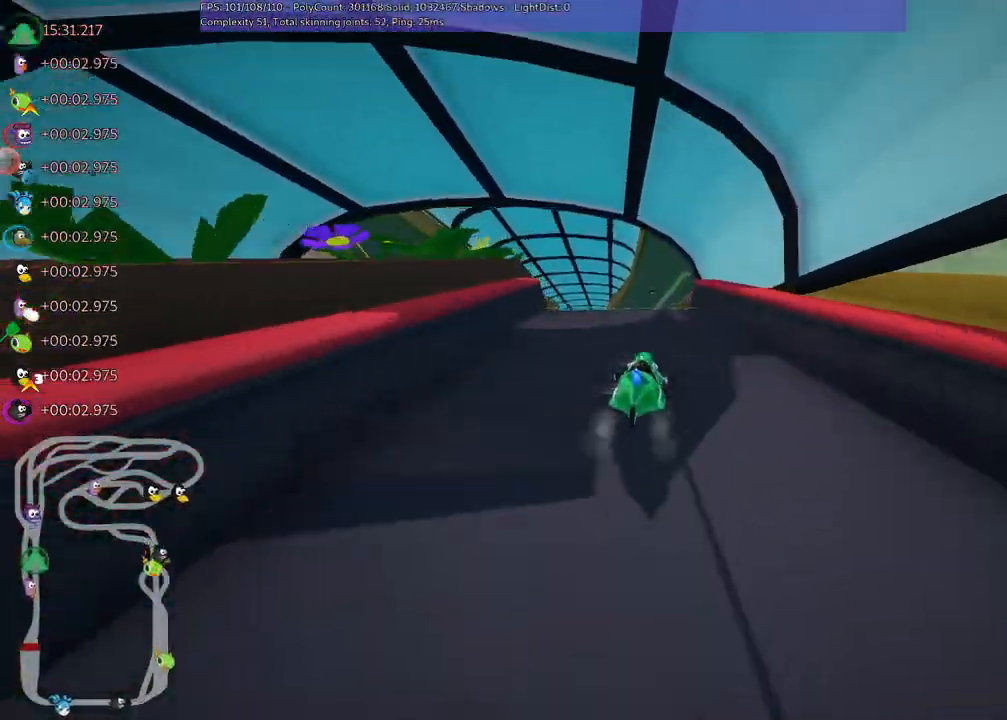
{"keys": ["left", "m", "up"], "events": []}
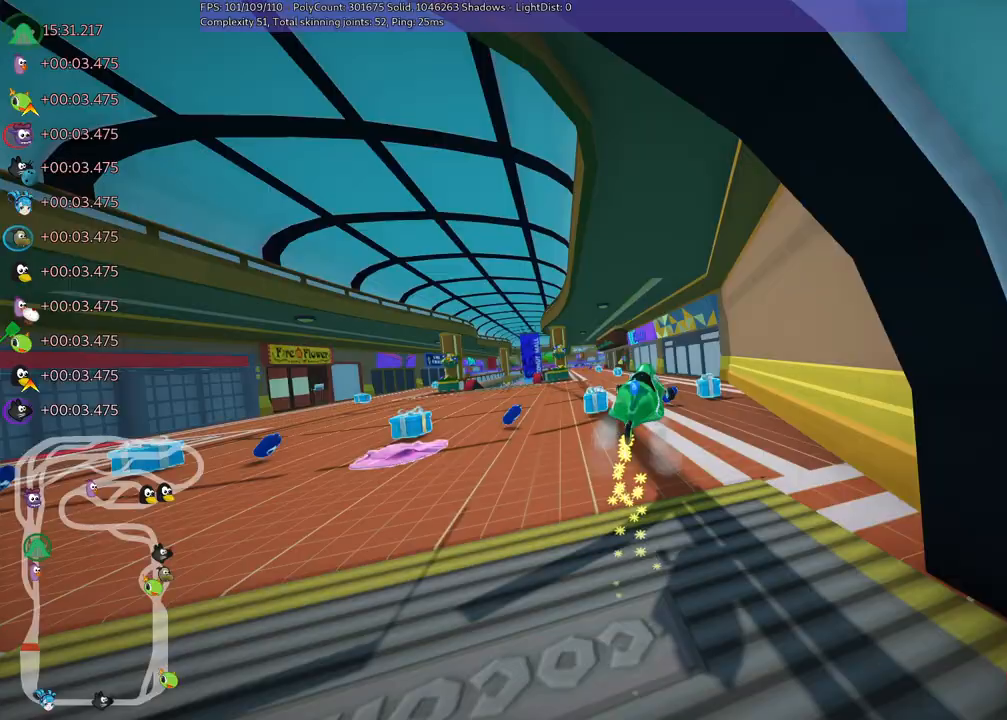
{"keys": ["left", "m", "up"], "events": []}